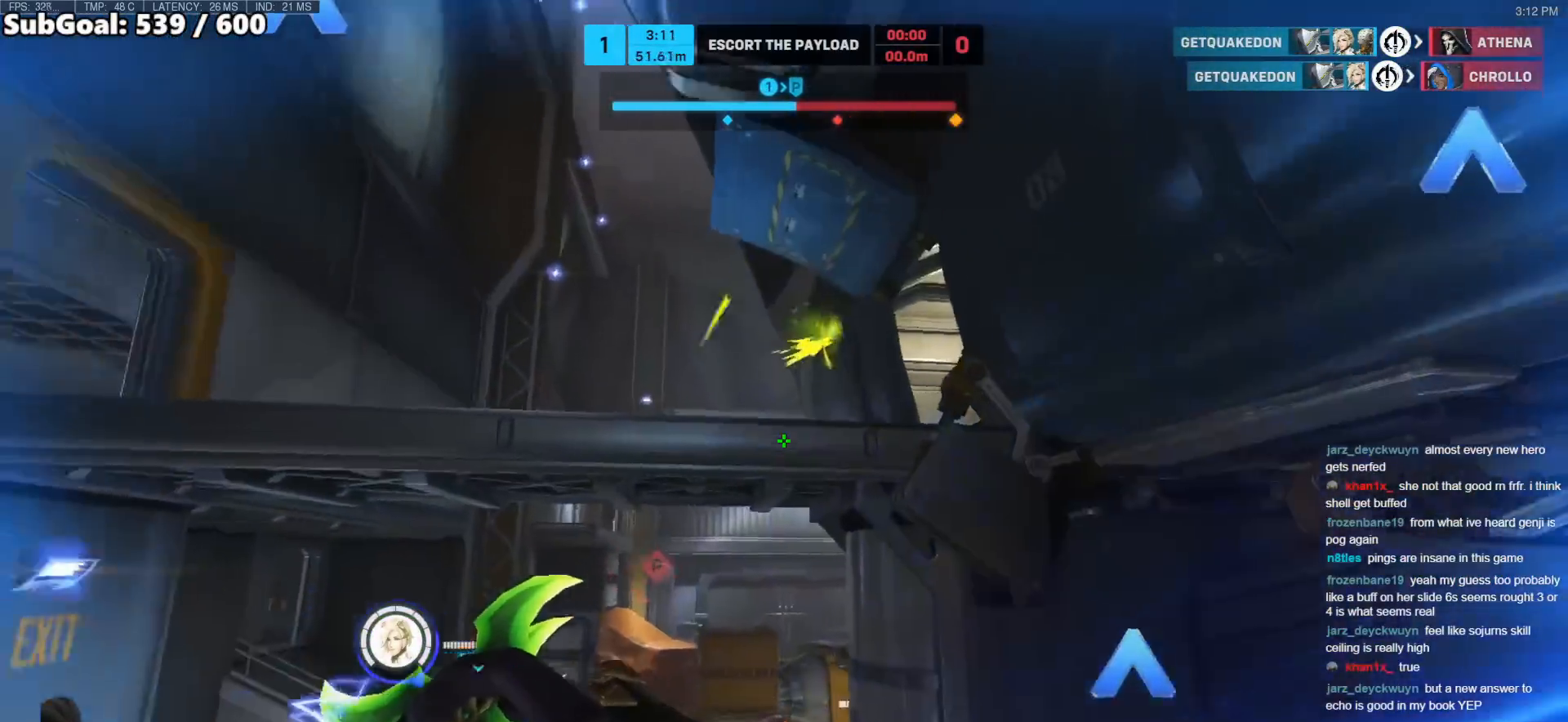
Gameplay with keyboard and mouse; each line is a JSON object with the keys and mouse buttons held at the frame after it. "events" lists presses ("down") and releases ("up") of "a", "ctrl", "d", "e", "f", "melee", "q", "r", "s", "shift", "space", "w", "mouse_left" and "mouse_right" between this image and that frame as [ms after this image, input, new state], when the widget could be followed in between. "mouse_left", "mouse_right" = the "left", "right" buttons of the "mouse" list. No other keys are recorded. Mouse movement is not recorded. Key names are as the overlay labels them; some are game actions (e.g. jump) rather than physical keys.
{"keys": ["d", "w"], "mouse": [], "events": [[50, "a", "up"], [100, "d", "down"], [100, "w", "up"], [467, "w", "down"]]}
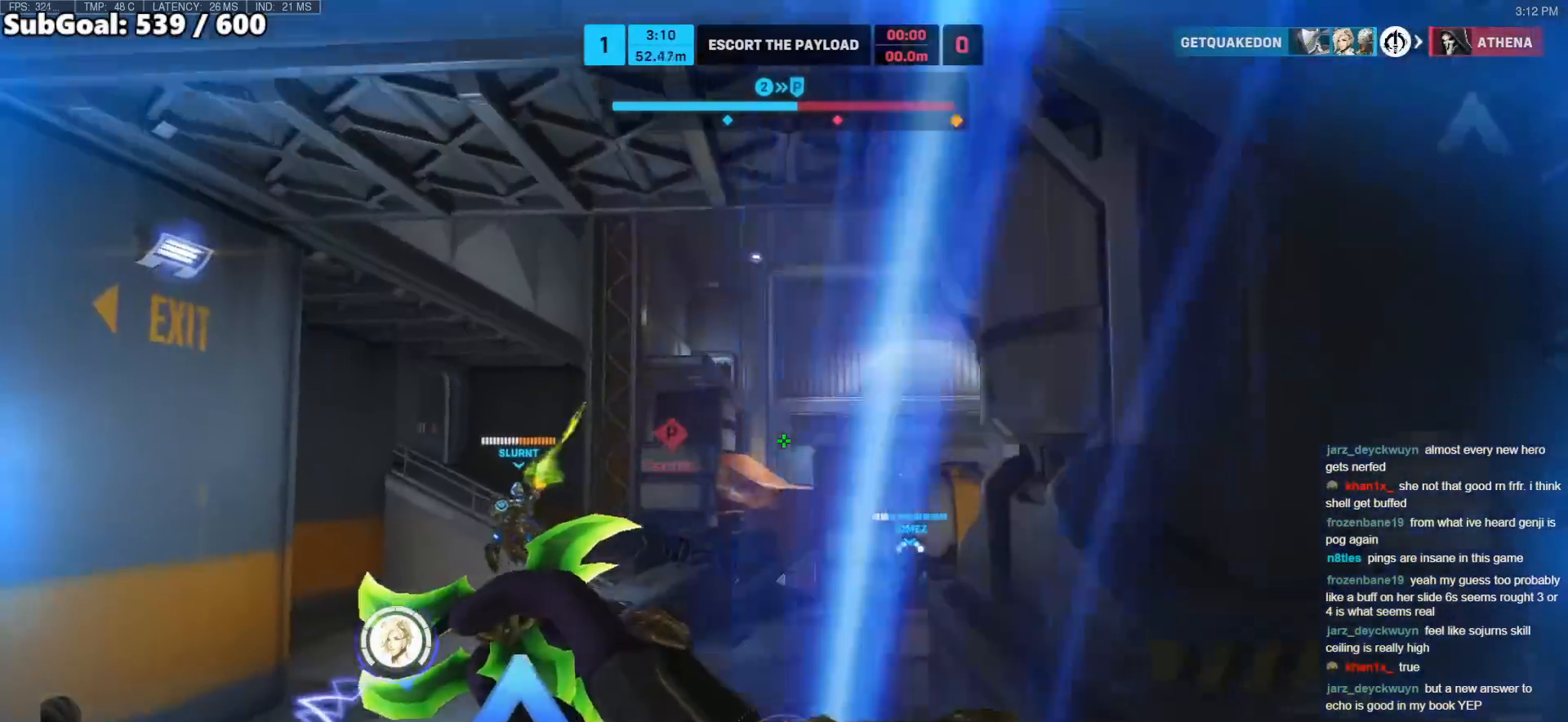
{"keys": ["w"], "mouse": [], "events": [[17, "d", "up"], [50, "a", "down"], [483, "a", "up"]]}
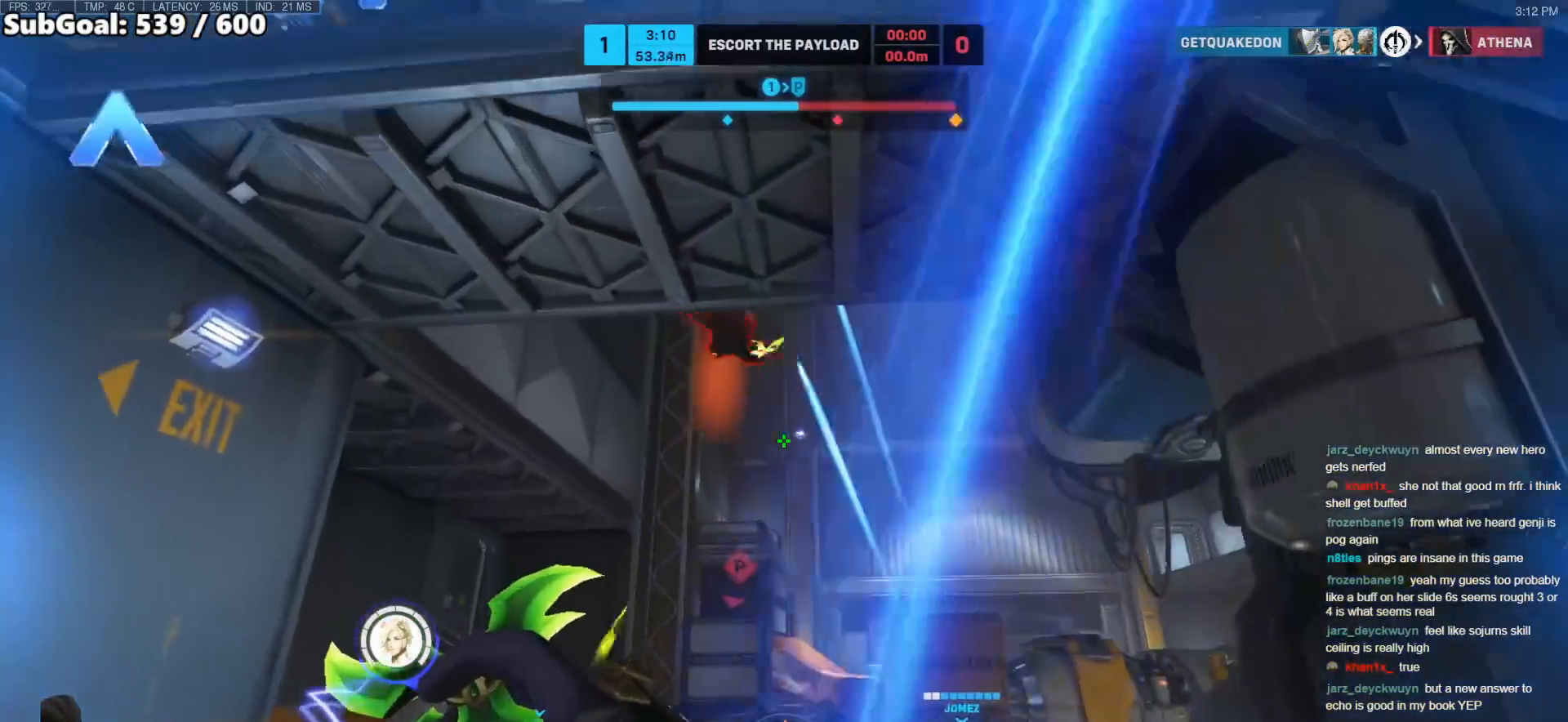
{"keys": ["w"], "mouse": [], "events": [[350, "mouse_right", "down"], [500, "mouse_right", "up"]]}
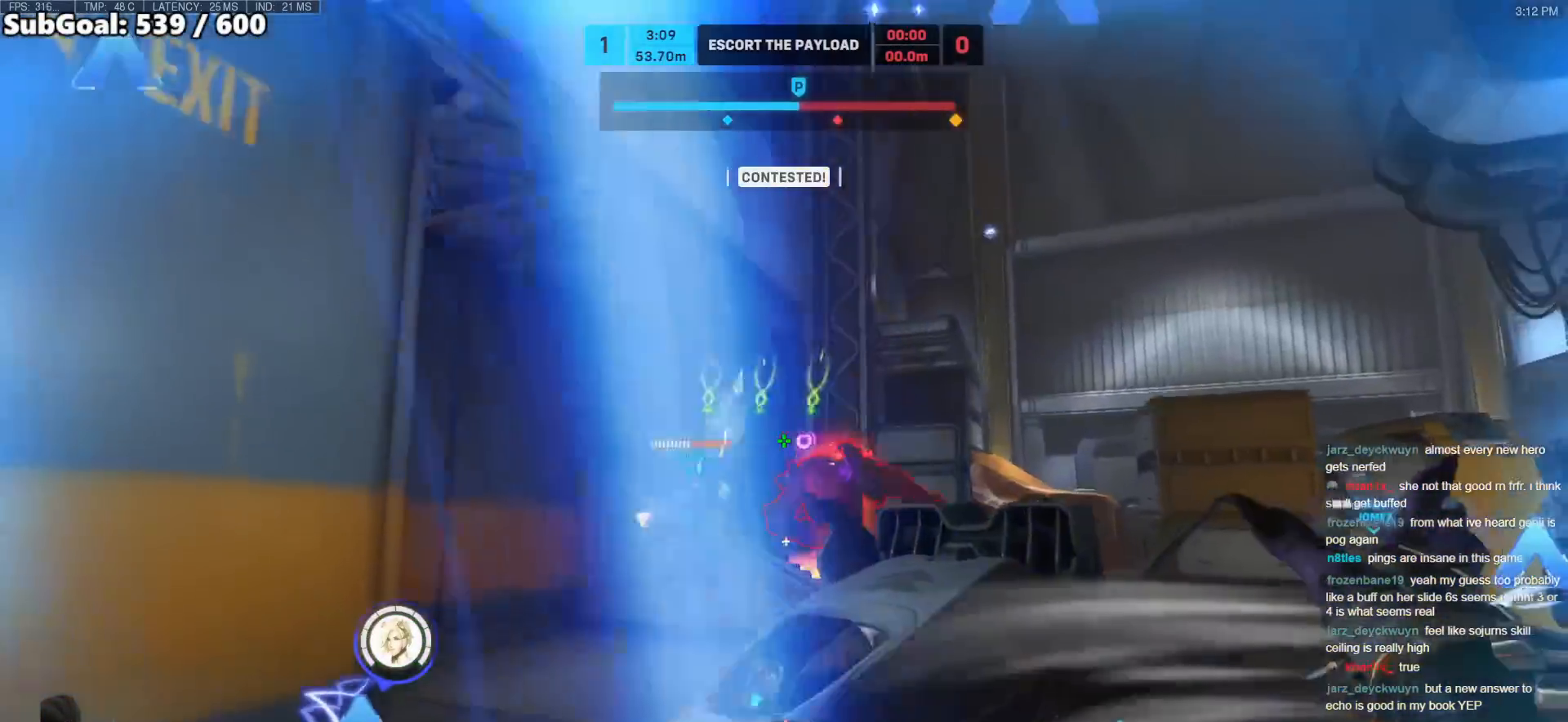
{"keys": ["w"], "mouse": [], "events": [[183, "space", "down"], [233, "d", "down"], [283, "space", "up"], [317, "space", "down"], [367, "d", "up"], [467, "space", "up"]]}
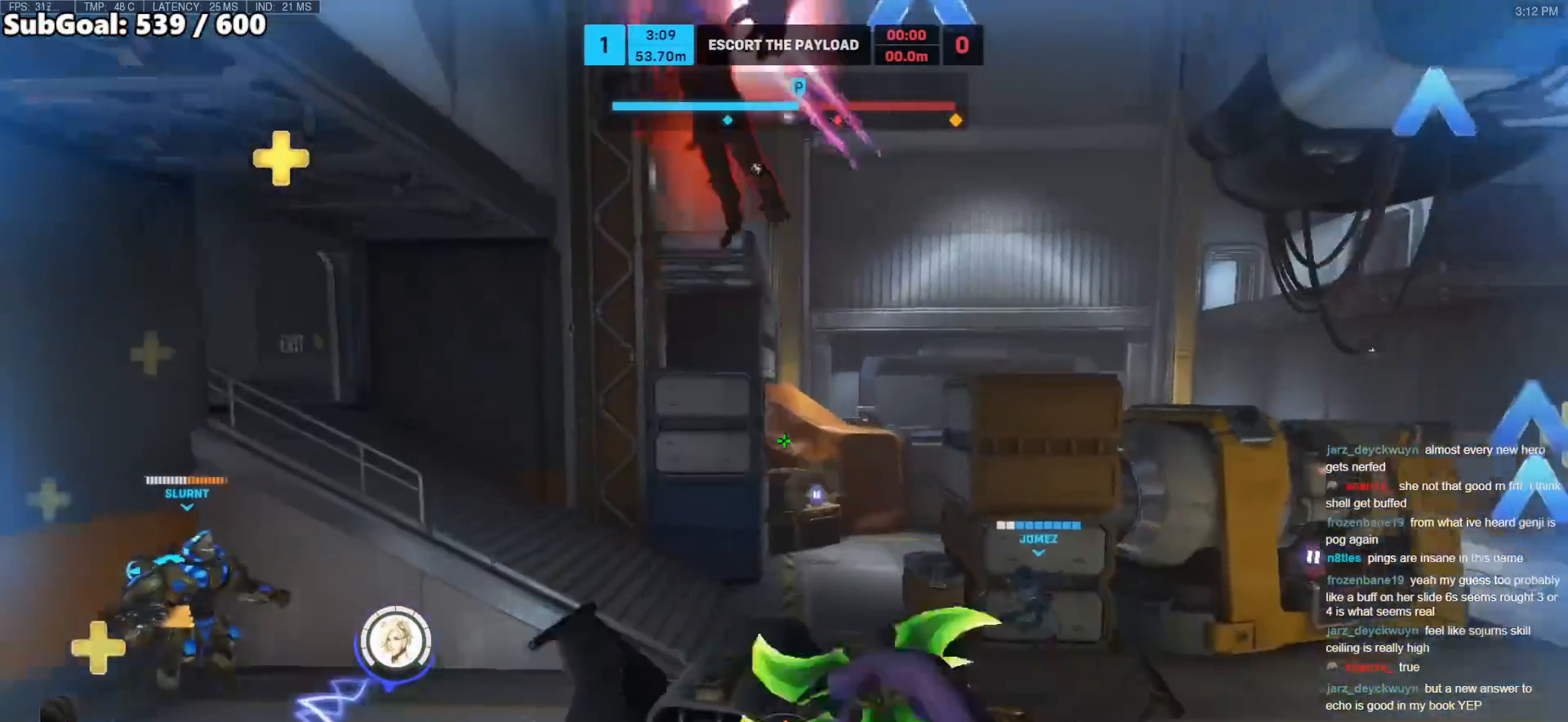
{"keys": ["a"], "mouse": [], "events": [[17, "mouse_right", "down"], [100, "w", "up"], [150, "mouse_right", "up"], [250, "s", "down"], [383, "a", "down"], [383, "s", "up"]]}
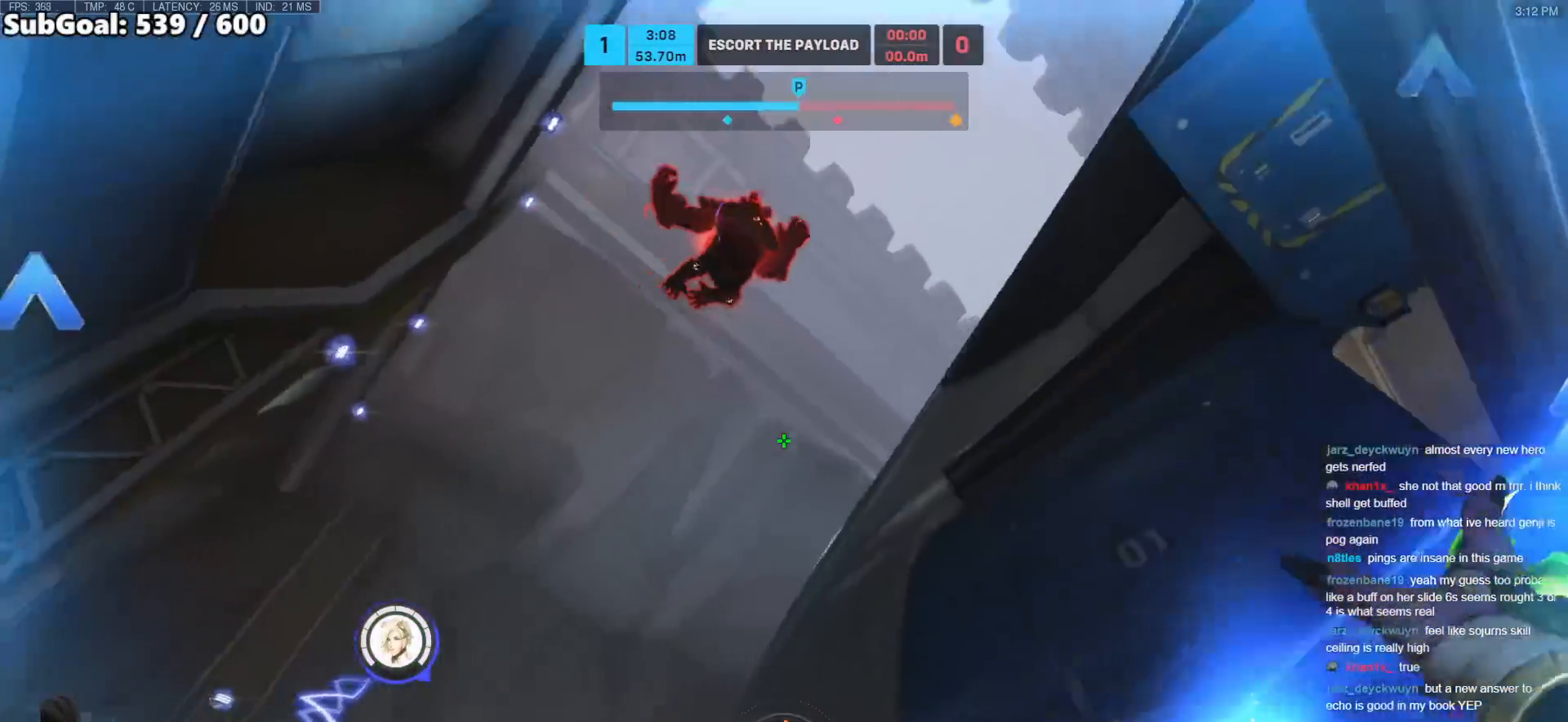
{"keys": [], "mouse": [], "events": [[33, "a", "up"], [67, "d", "down"], [117, "mouse_right", "down"], [167, "d", "up"], [267, "mouse_right", "up"]]}
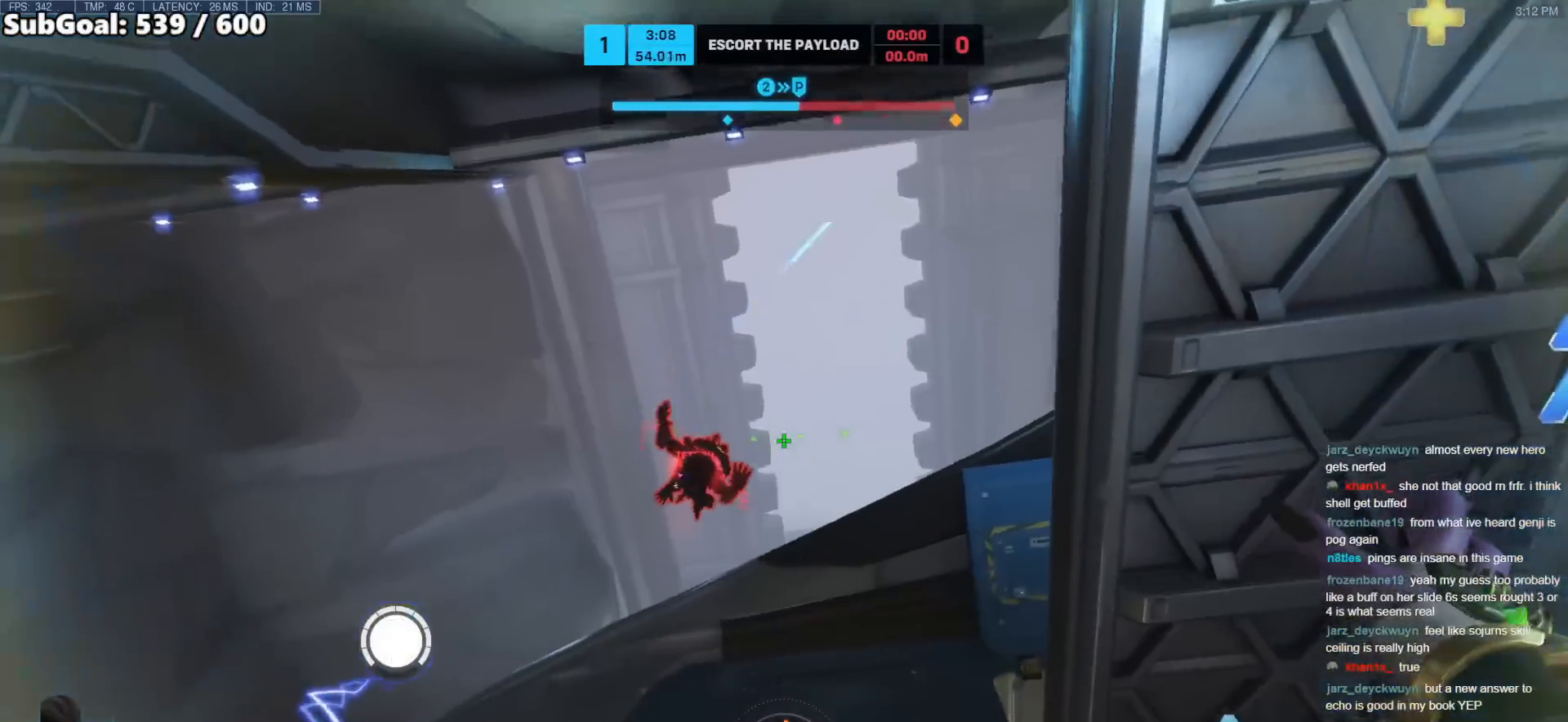
{"keys": ["w"], "mouse": [], "events": [[133, "space", "down"], [183, "space", "up"], [233, "shift", "down"], [283, "a", "down"], [283, "w", "down"], [417, "shift", "up"], [467, "a", "up"]]}
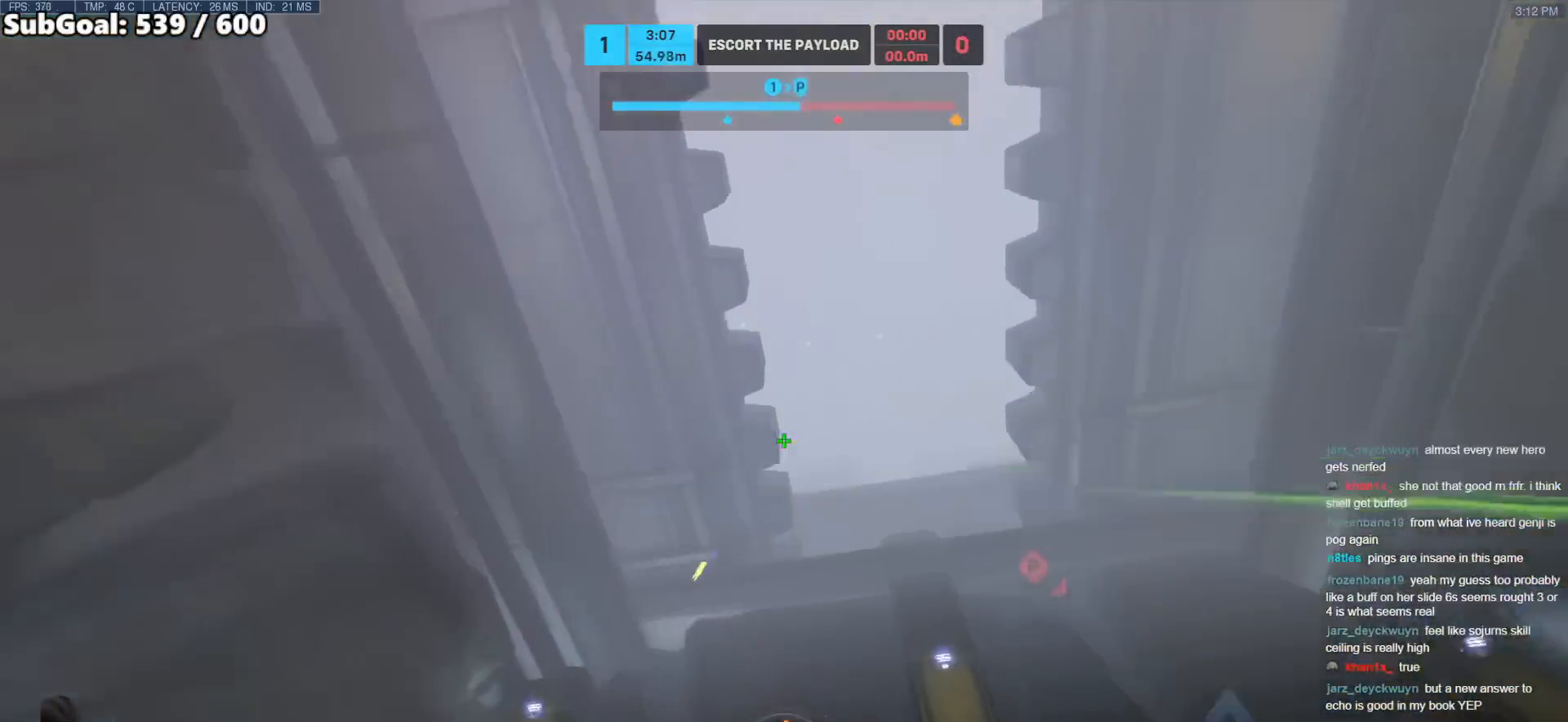
{"keys": ["a"], "mouse": [], "events": [[100, "w", "up"], [200, "mouse_right", "down"], [200, "s", "down"], [250, "a", "down"], [383, "mouse_right", "up"], [483, "s", "up"]]}
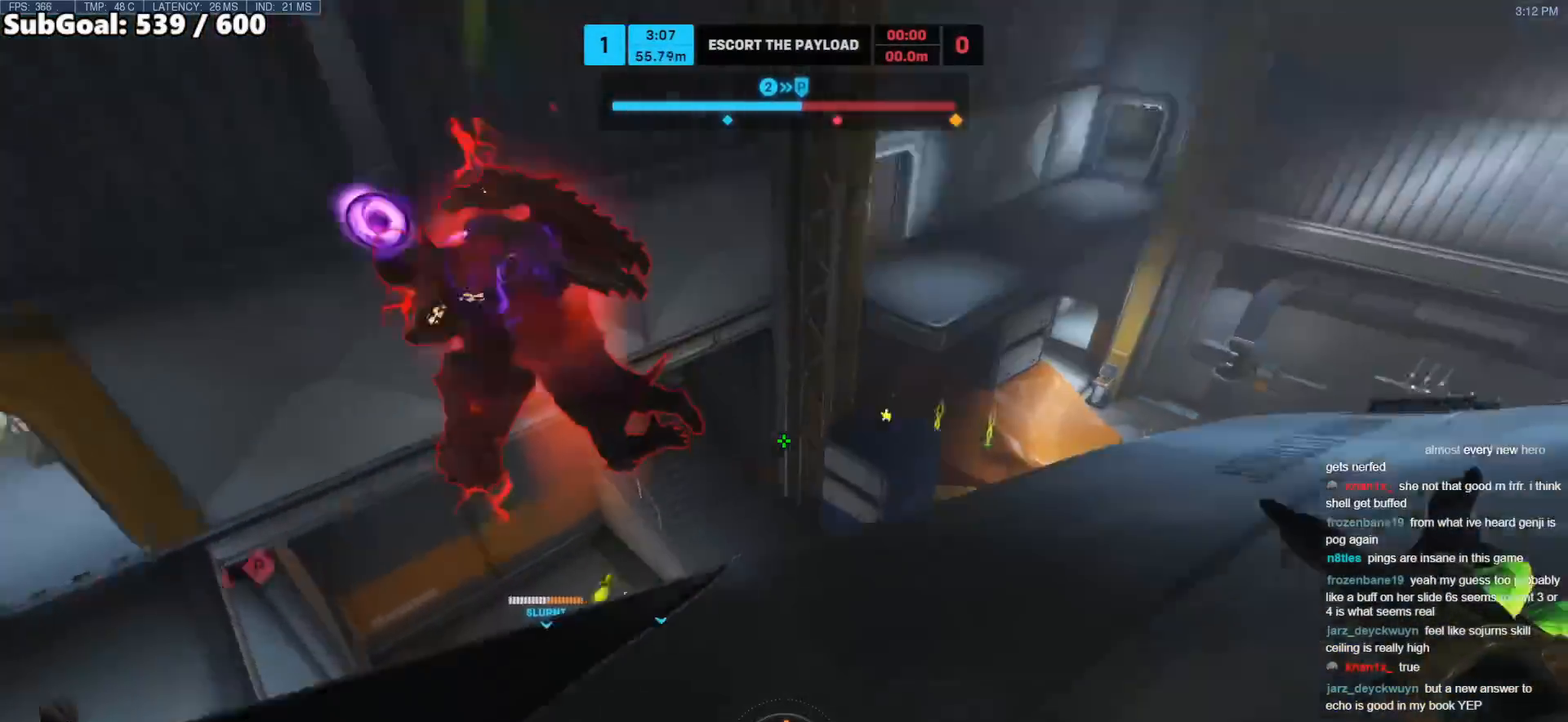
{"keys": ["w"], "mouse": [], "events": [[117, "w", "down"], [167, "a", "up"], [350, "mouse_right", "down"], [450, "mouse_right", "up"]]}
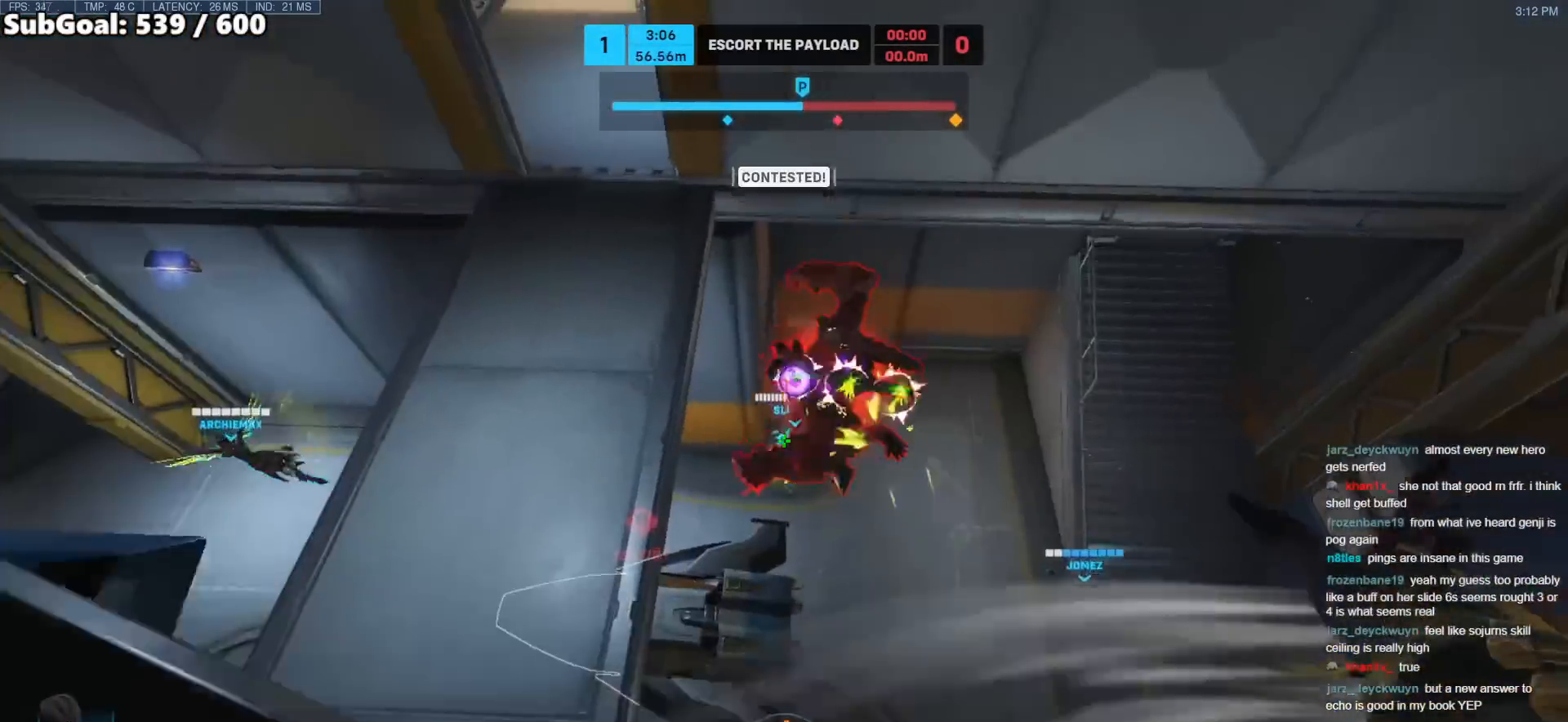
{"keys": ["w"], "mouse": ["right"], "events": [[50, "d", "down"], [183, "d", "up"], [367, "mouse_right", "down"]]}
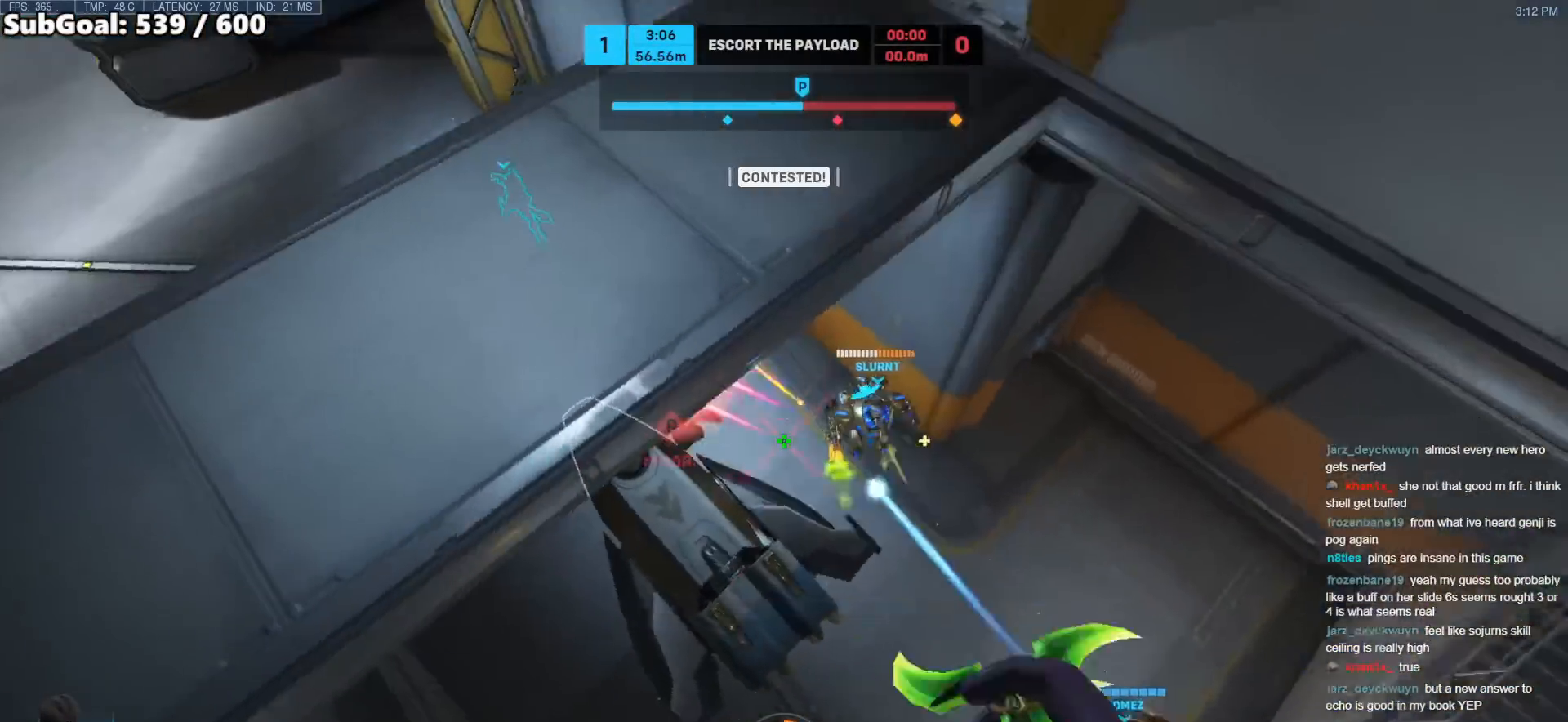
{"keys": ["w"], "mouse": [], "events": [[150, "mouse_right", "up"]]}
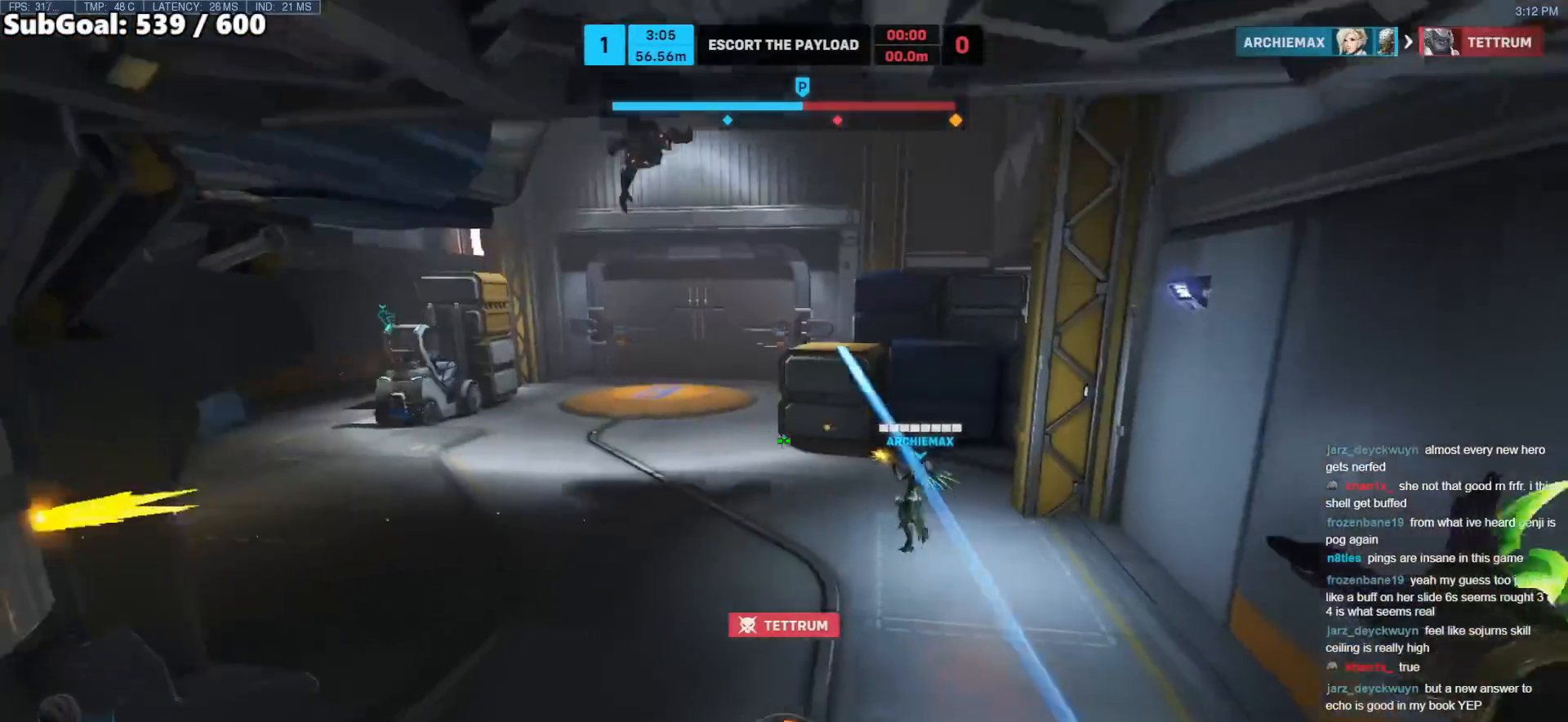
{"keys": [], "mouse": [], "events": [[450, "w", "up"]]}
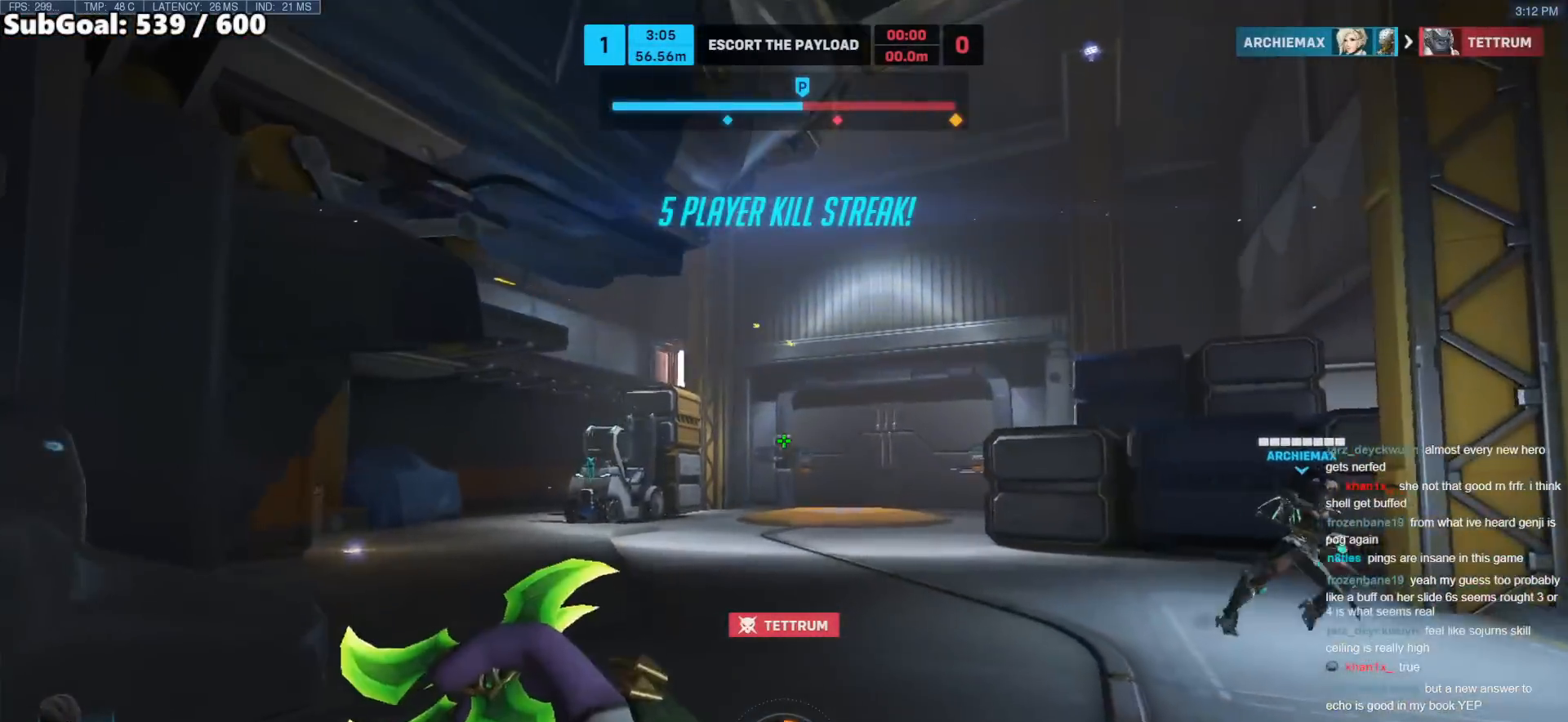
{"keys": [], "mouse": [], "events": [[50, "d", "down"], [100, "w", "down"], [133, "space", "down"], [233, "d", "up"], [283, "space", "up"], [367, "space", "down"], [467, "space", "up"], [467, "w", "up"]]}
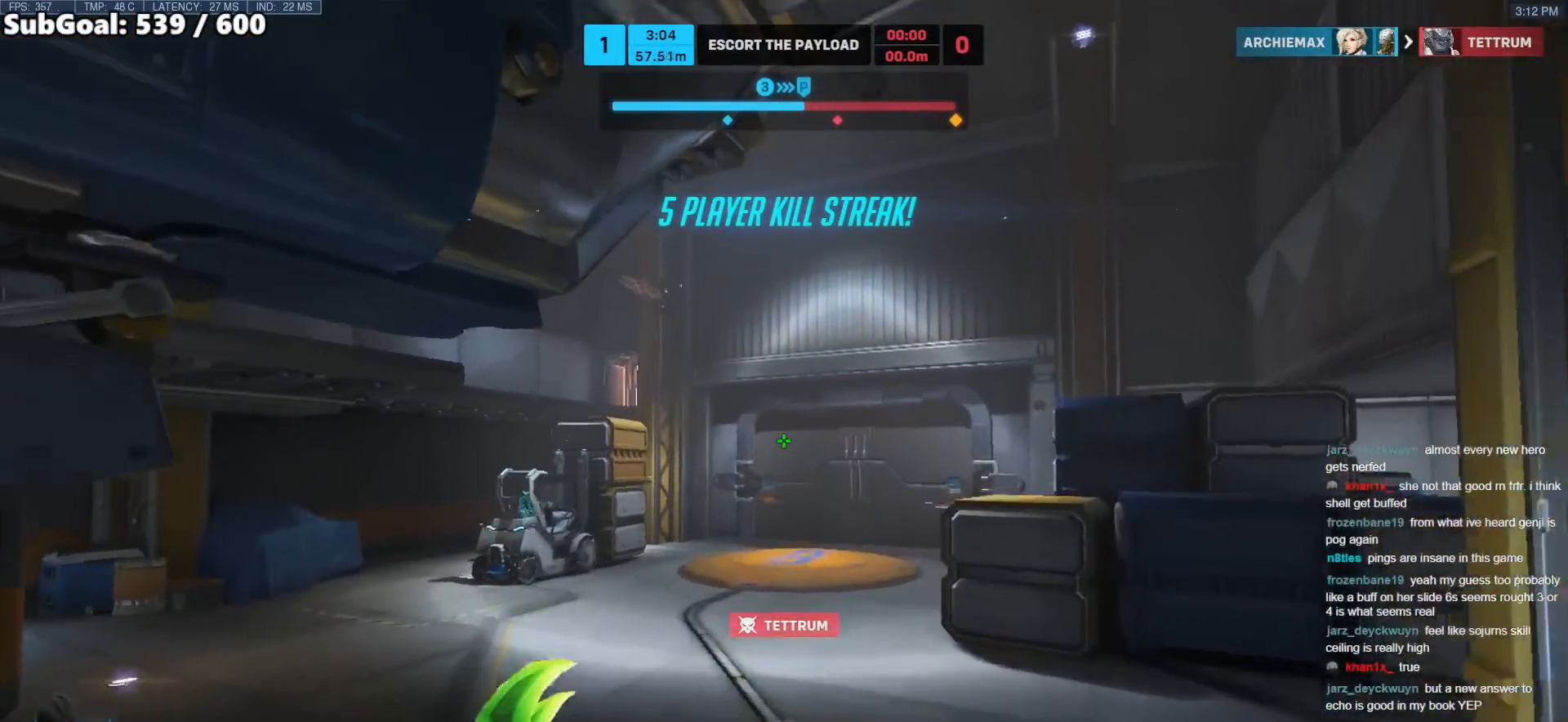
{"keys": ["w"], "mouse": [], "events": [[383, "w", "down"]]}
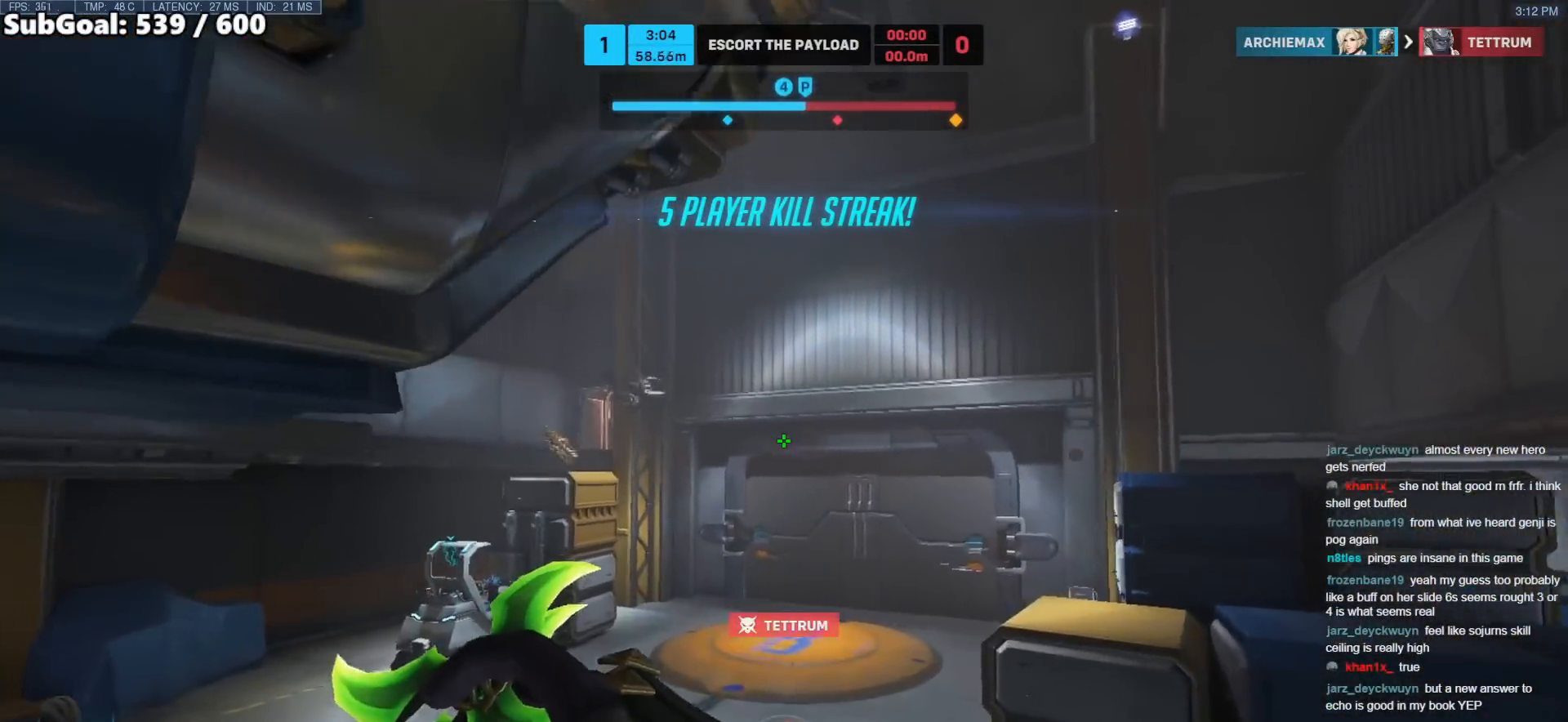
{"keys": ["r", "w"], "mouse": [], "events": [[33, "r", "down"], [167, "r", "up"], [267, "r", "down"], [400, "r", "up"], [500, "r", "down"]]}
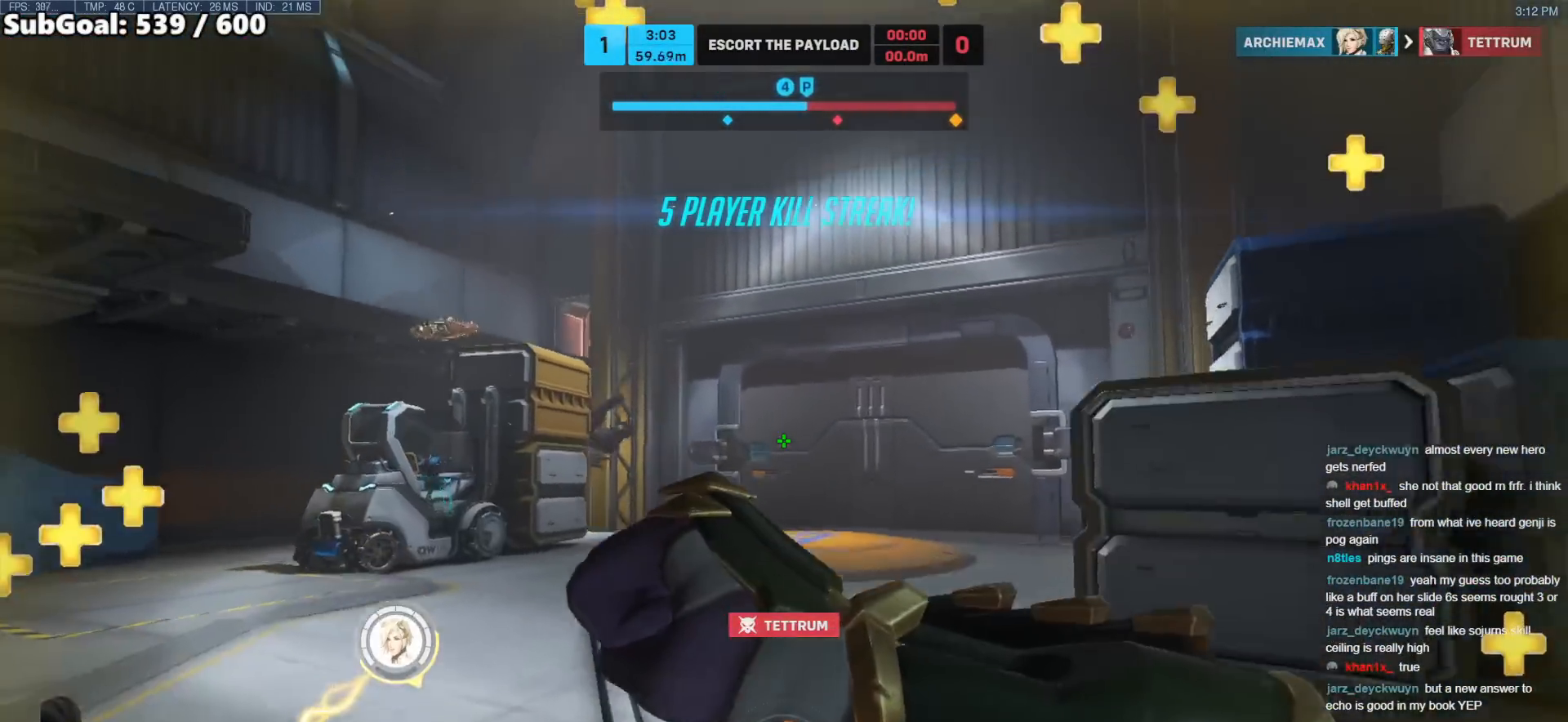
{"keys": ["w"], "mouse": [], "events": [[133, "r", "up"]]}
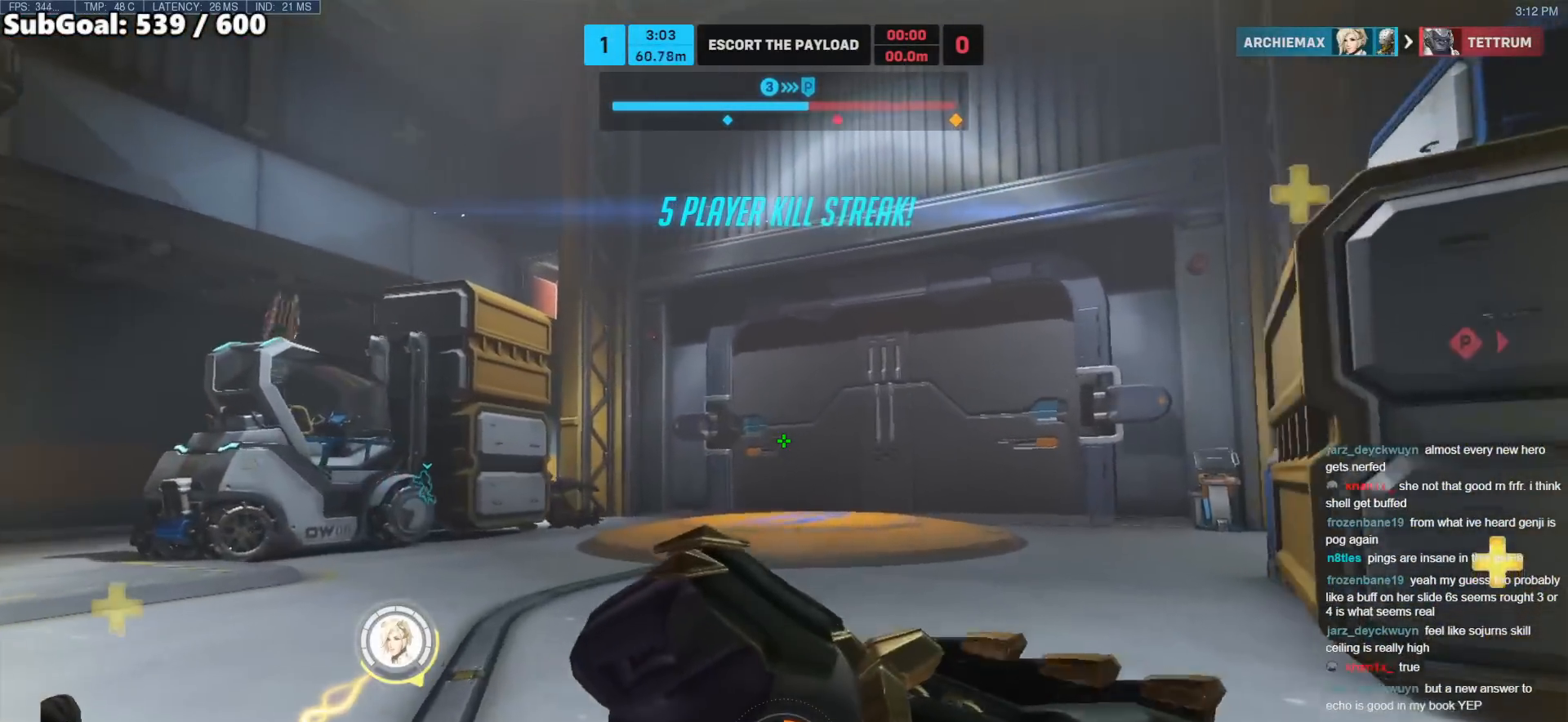
{"keys": ["w"], "mouse": [], "events": []}
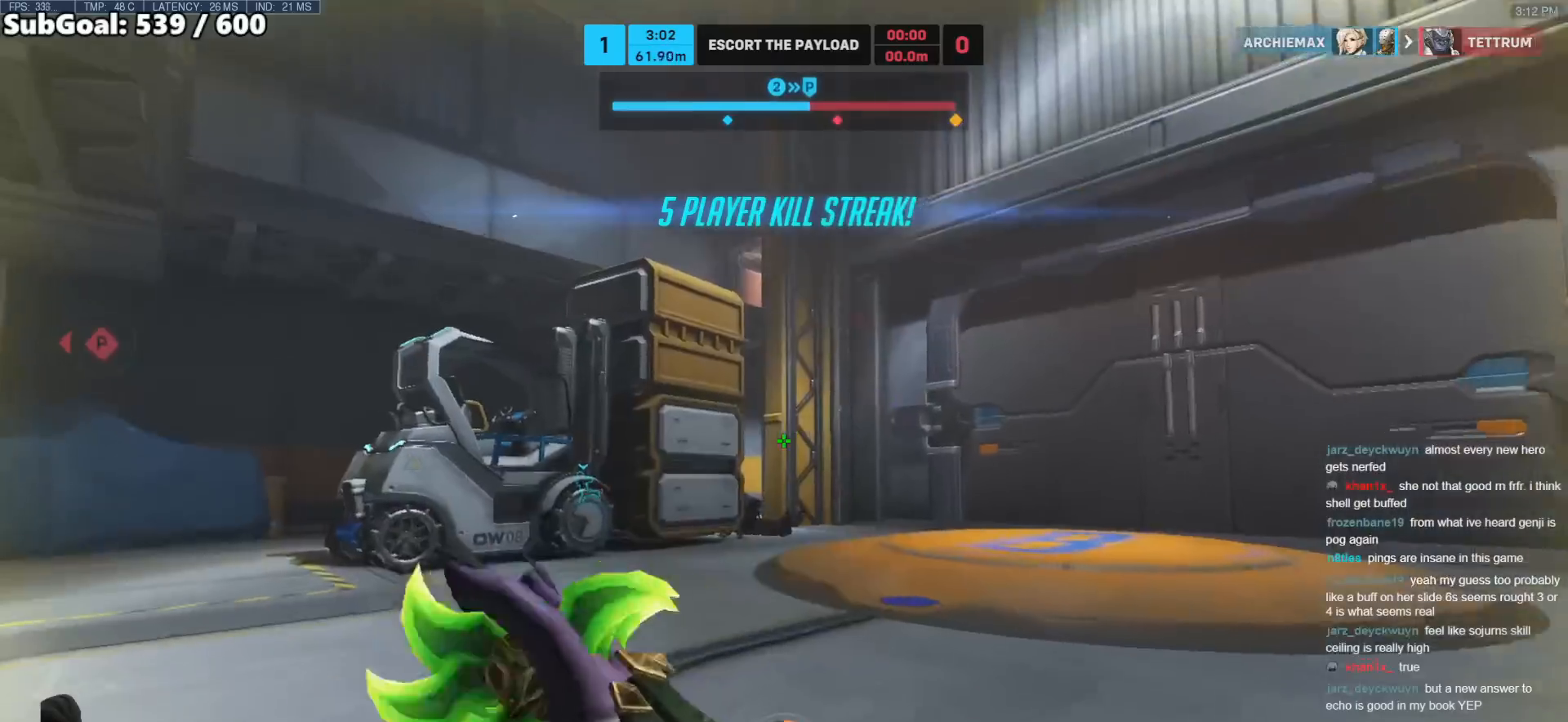
{"keys": ["w"], "mouse": [], "events": []}
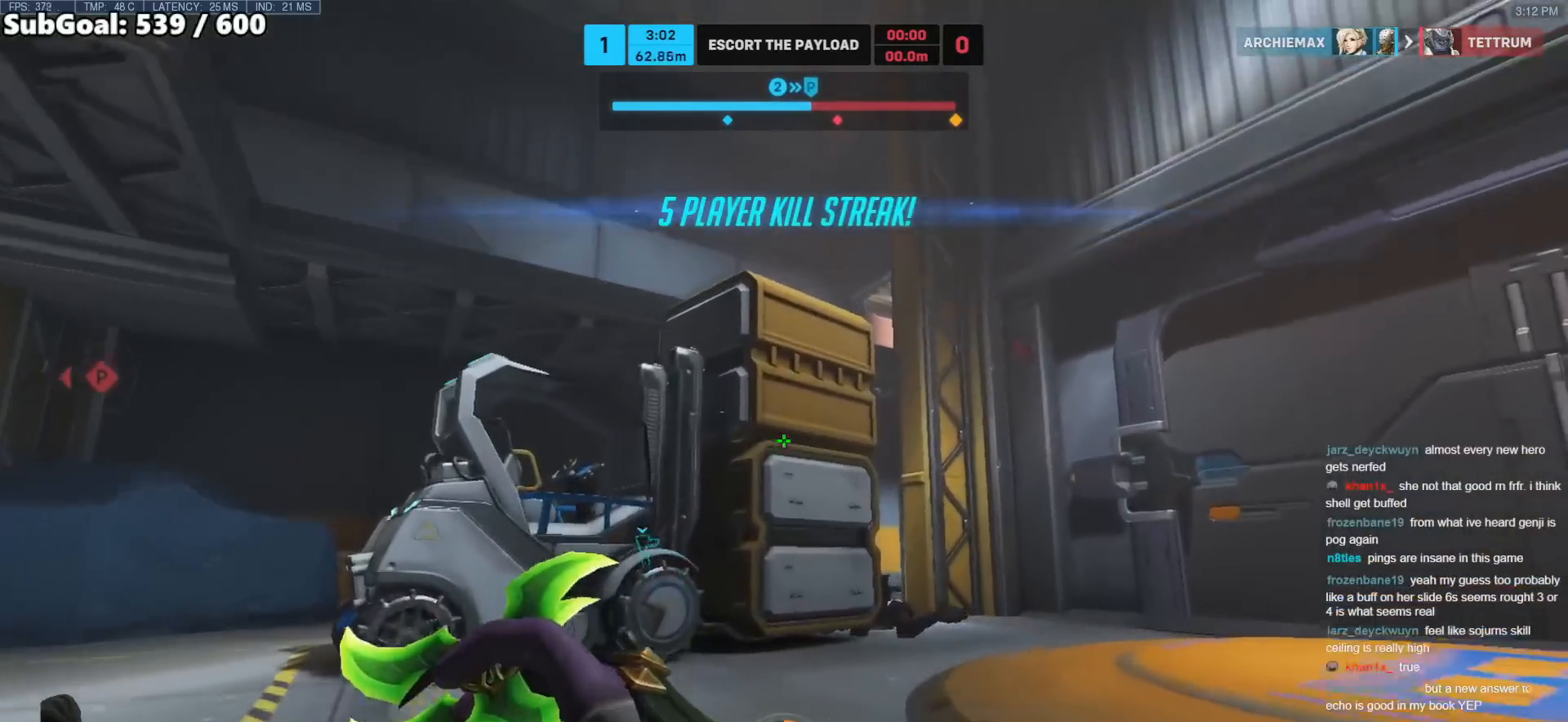
{"keys": ["w"], "mouse": [], "events": [[83, "space", "down"], [183, "space", "up"]]}
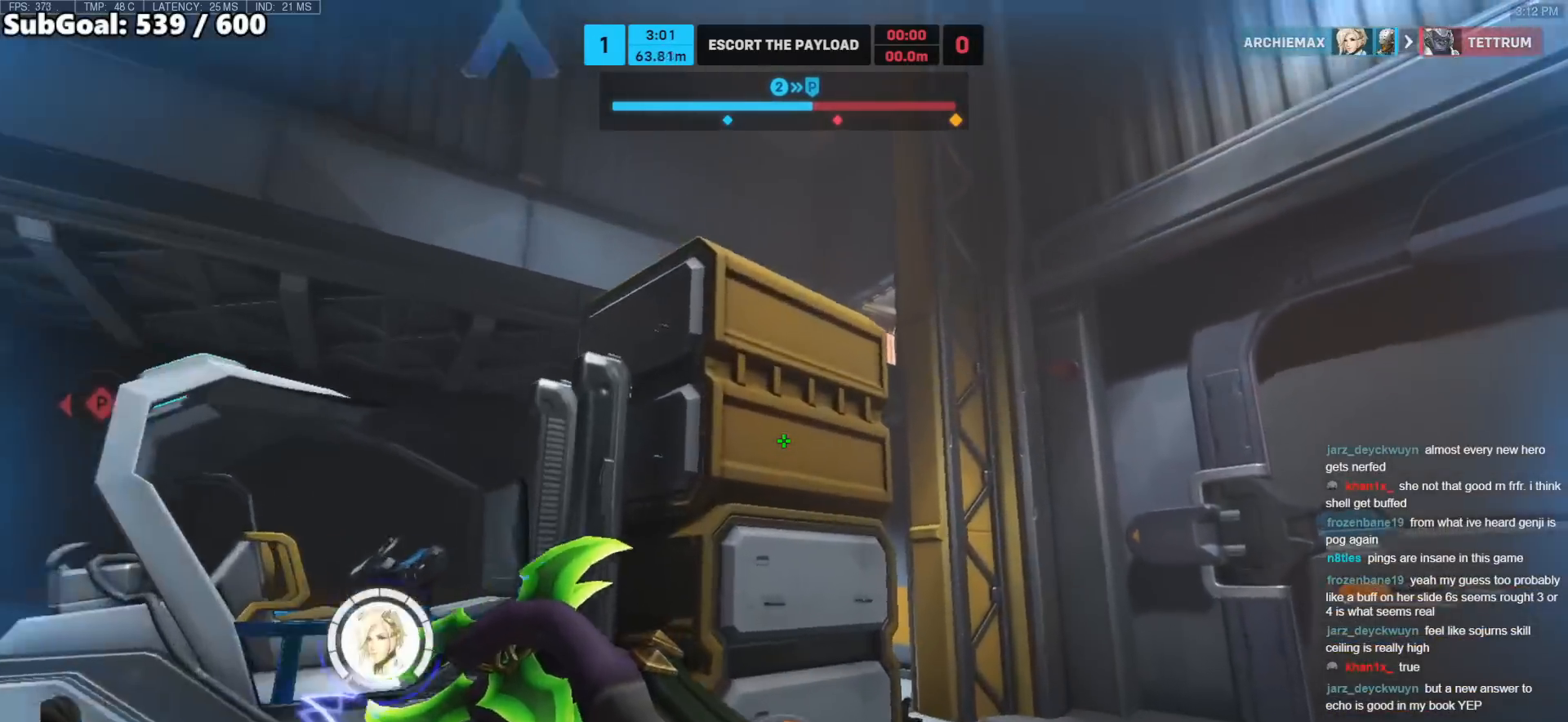
{"keys": ["space", "w"], "mouse": [], "events": [[200, "space", "down"]]}
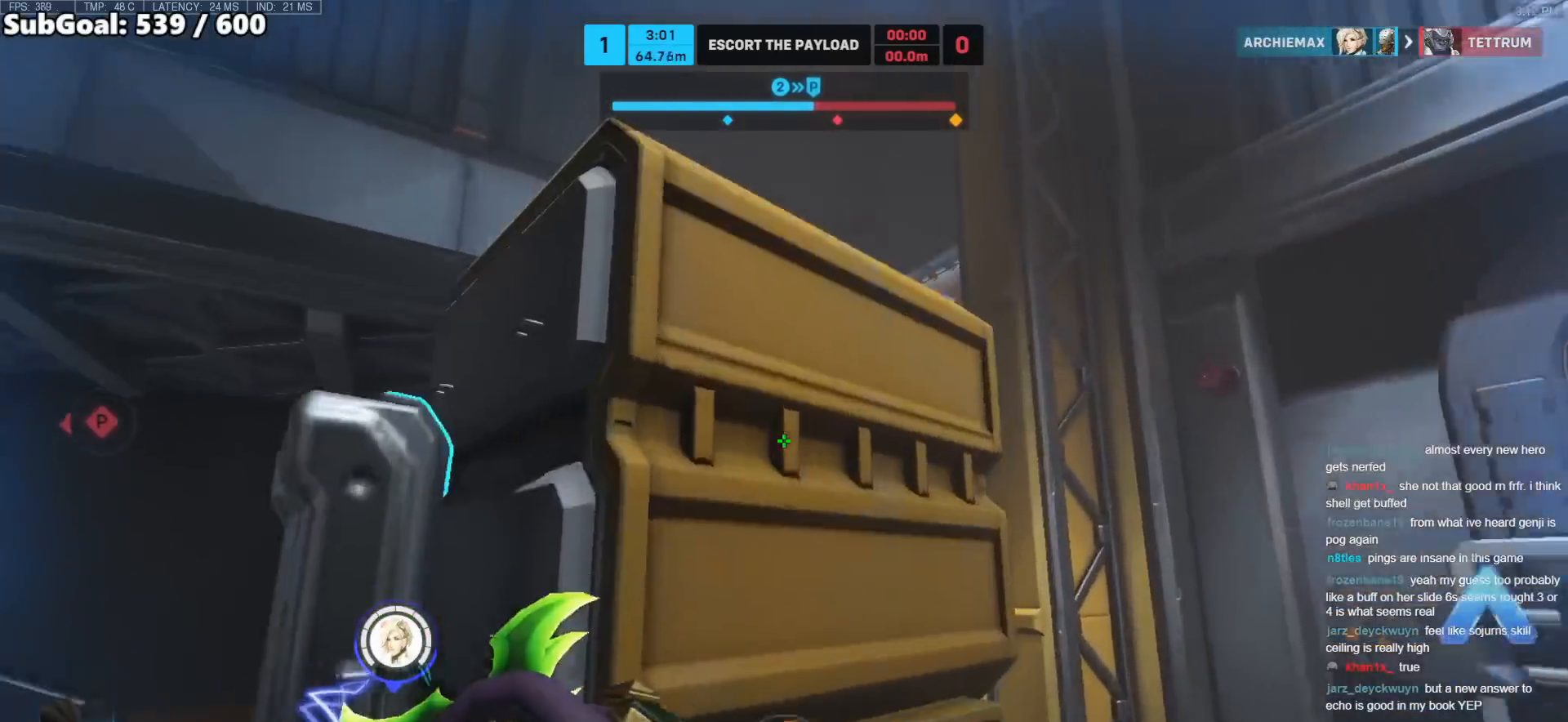
{"keys": ["space", "w"], "mouse": [], "events": [[33, "d", "down"], [400, "d", "up"]]}
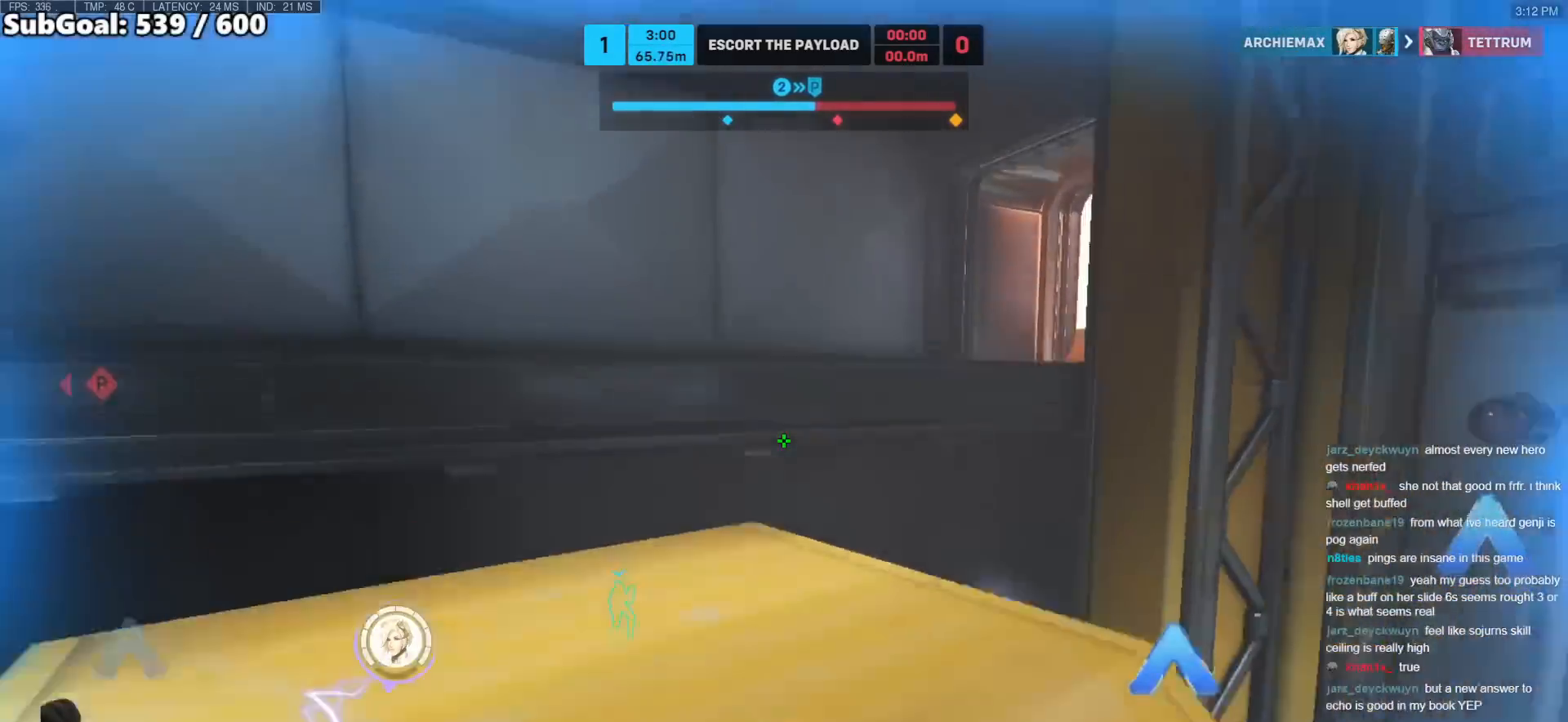
{"keys": ["w"], "mouse": [], "events": [[50, "space", "up"], [133, "a", "down"], [467, "a", "up"]]}
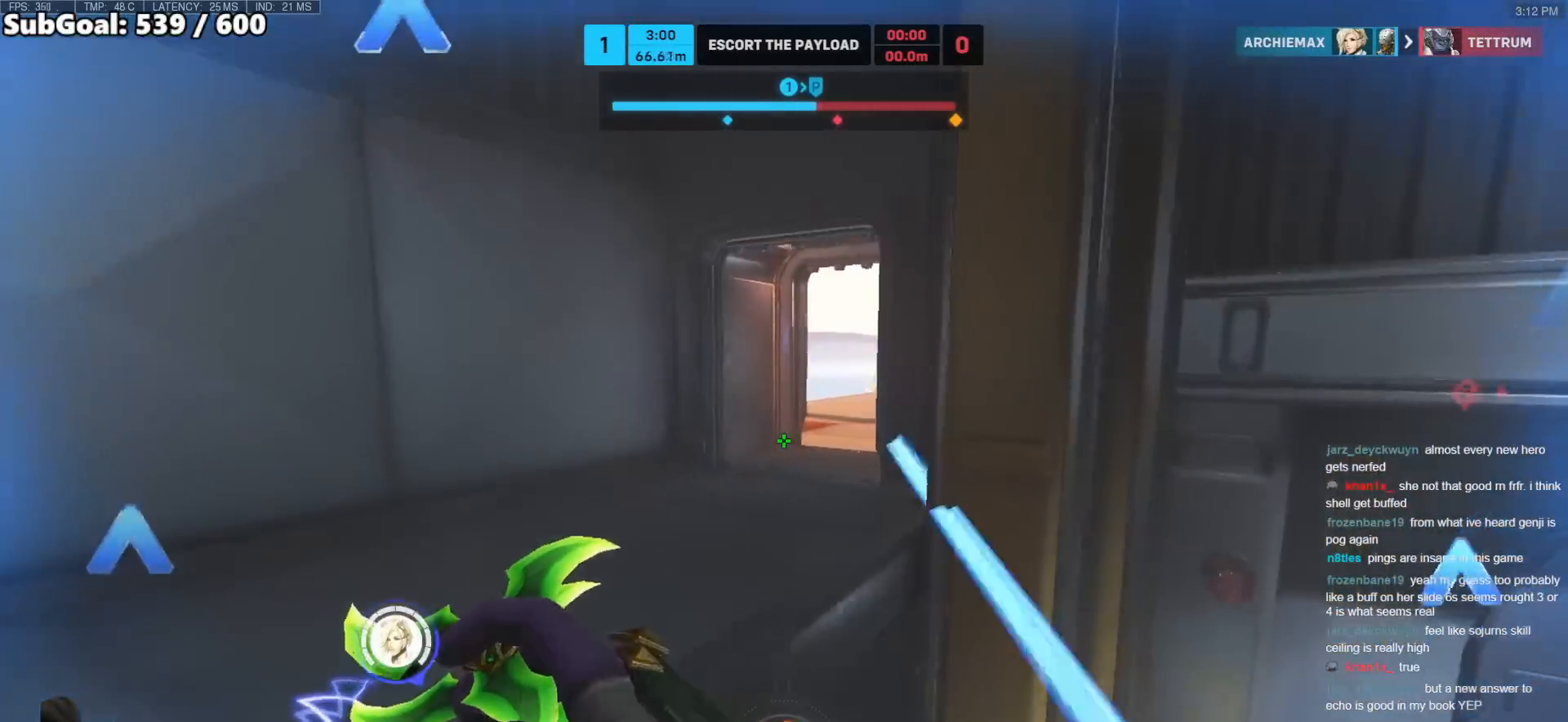
{"keys": ["d", "space", "w"], "mouse": [], "events": [[200, "d", "down"], [300, "space", "down"]]}
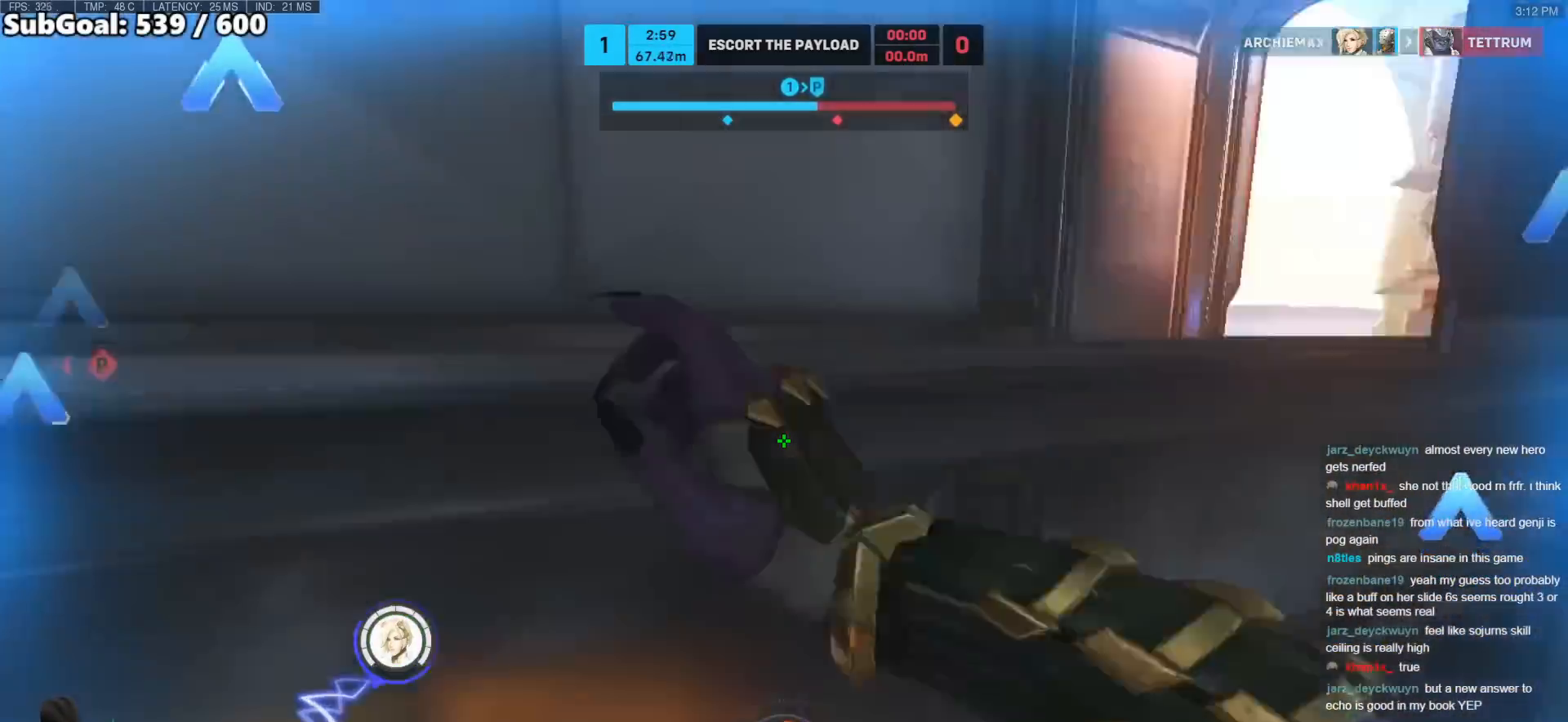
{"keys": ["r", "w"], "mouse": [], "events": [[33, "space", "up"], [83, "d", "up"], [267, "r", "down"], [400, "r", "up"], [450, "r", "down"]]}
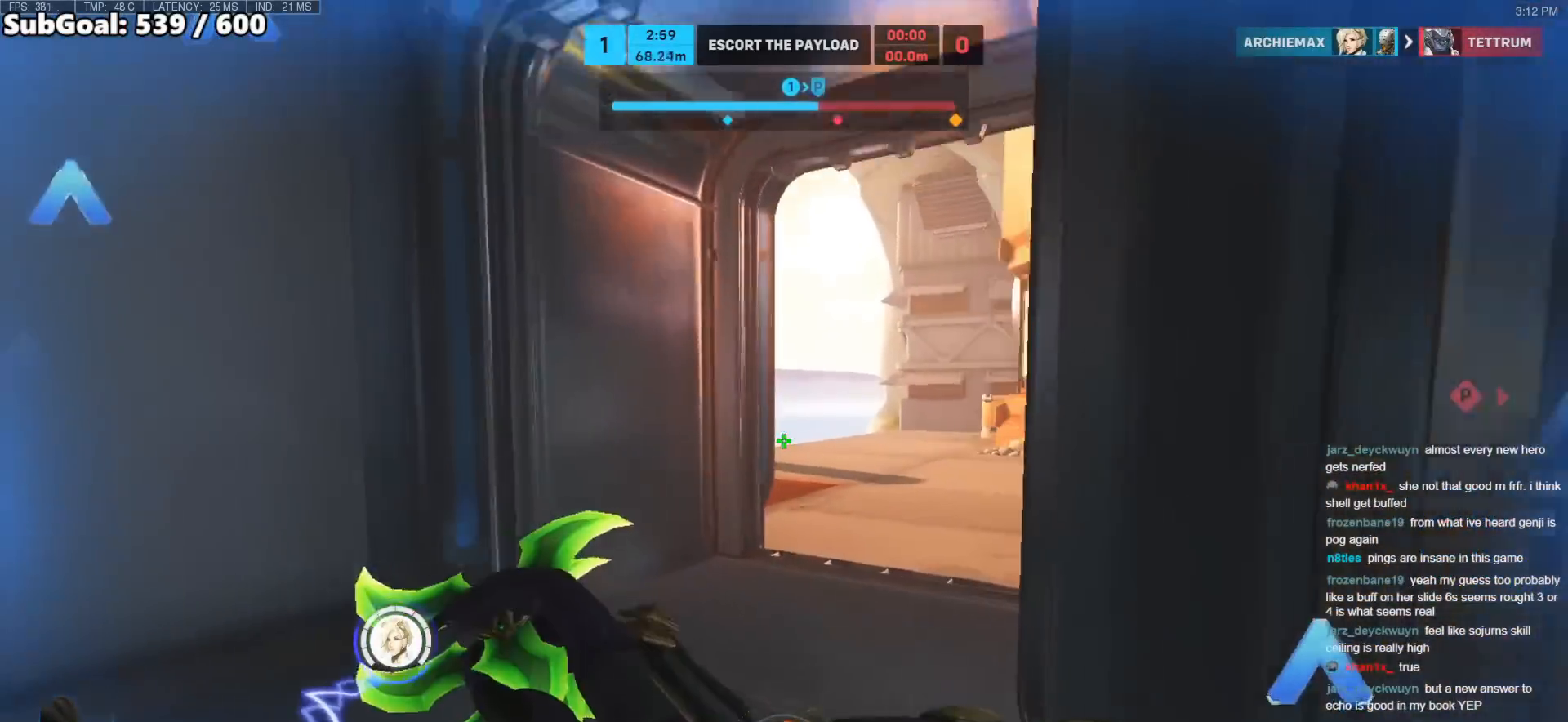
{"keys": ["d", "w"], "mouse": [], "events": [[50, "r", "up"], [367, "d", "down"]]}
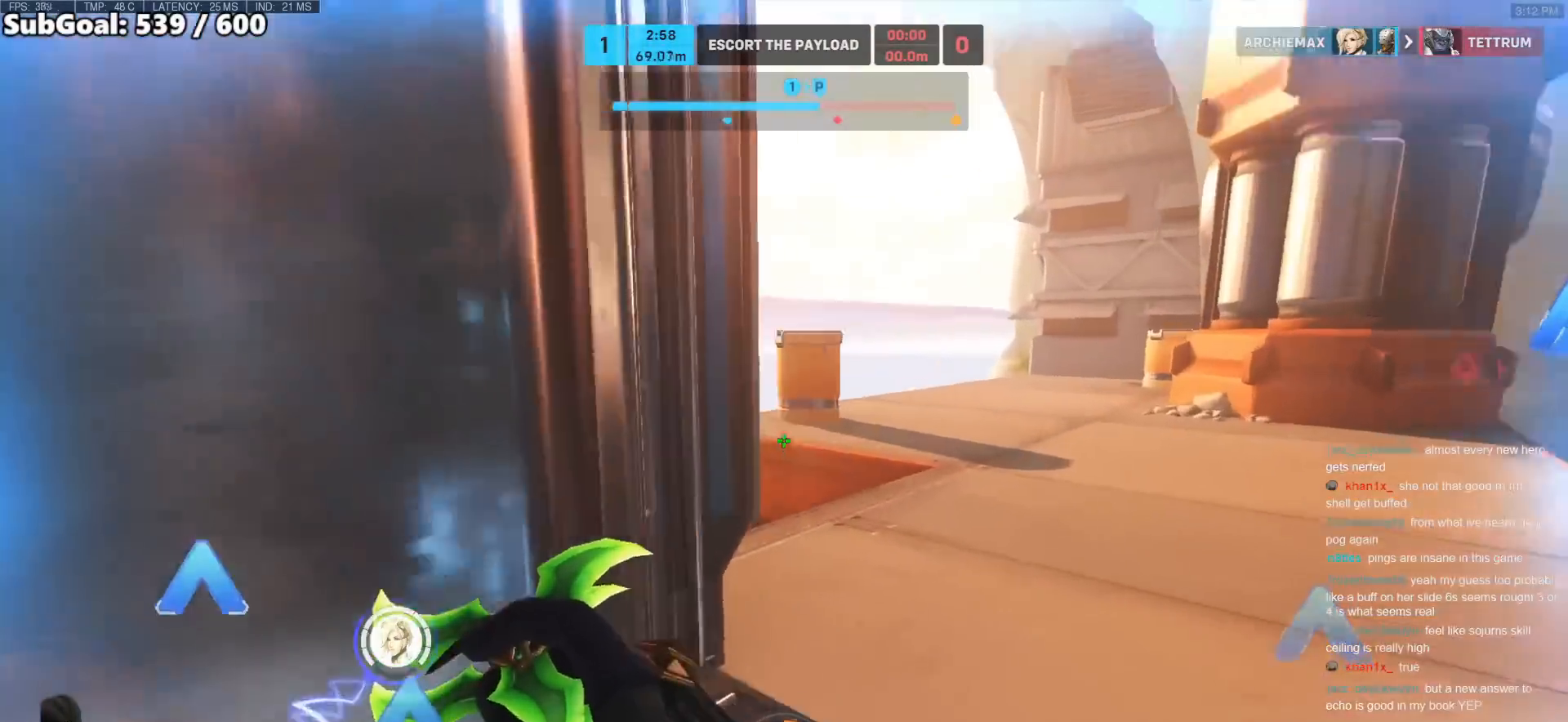
{"keys": ["w"], "mouse": [], "events": [[250, "d", "up"]]}
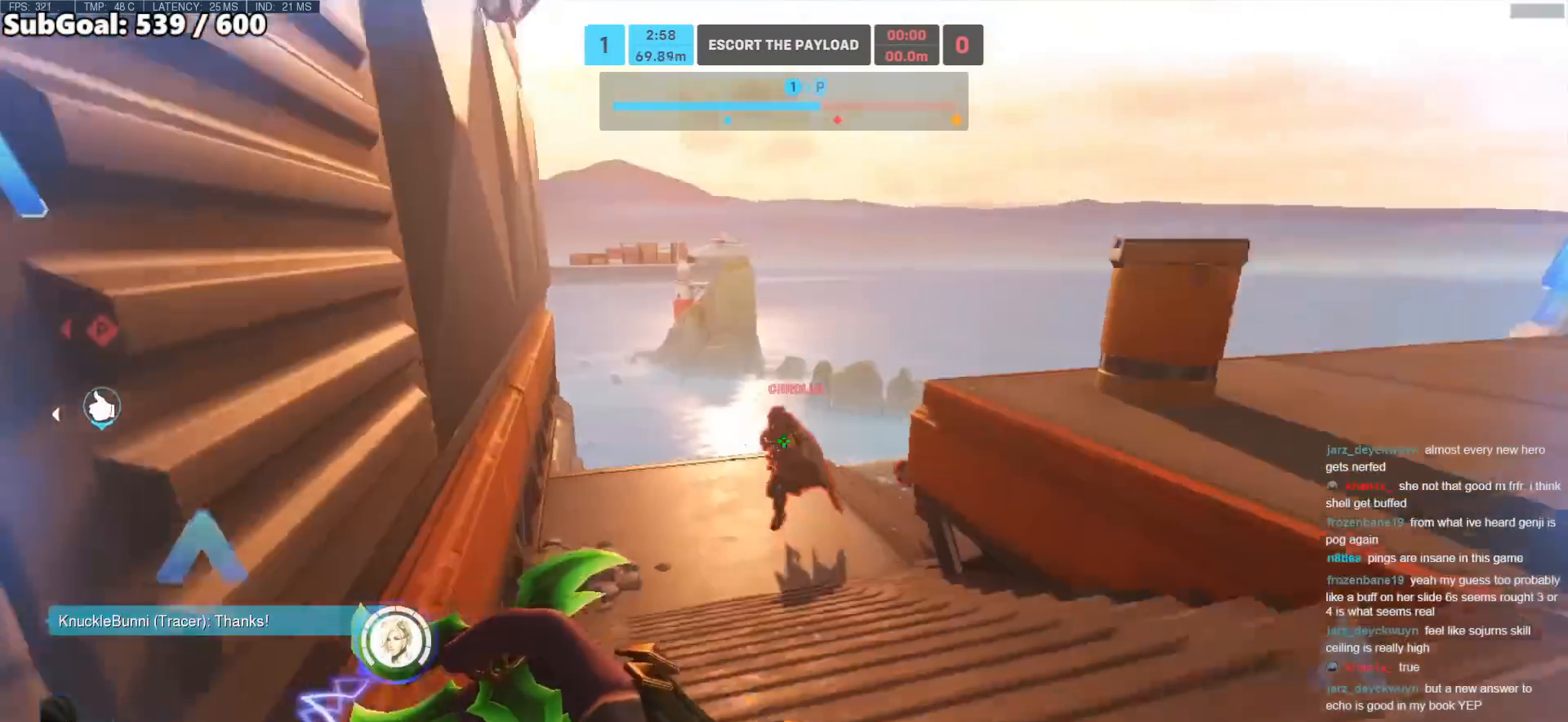
{"keys": ["s"], "mouse": [], "events": [[33, "mouse_right", "down"], [67, "e", "down"], [217, "e", "up"], [217, "mouse_right", "up"], [317, "w", "up"], [450, "s", "down"]]}
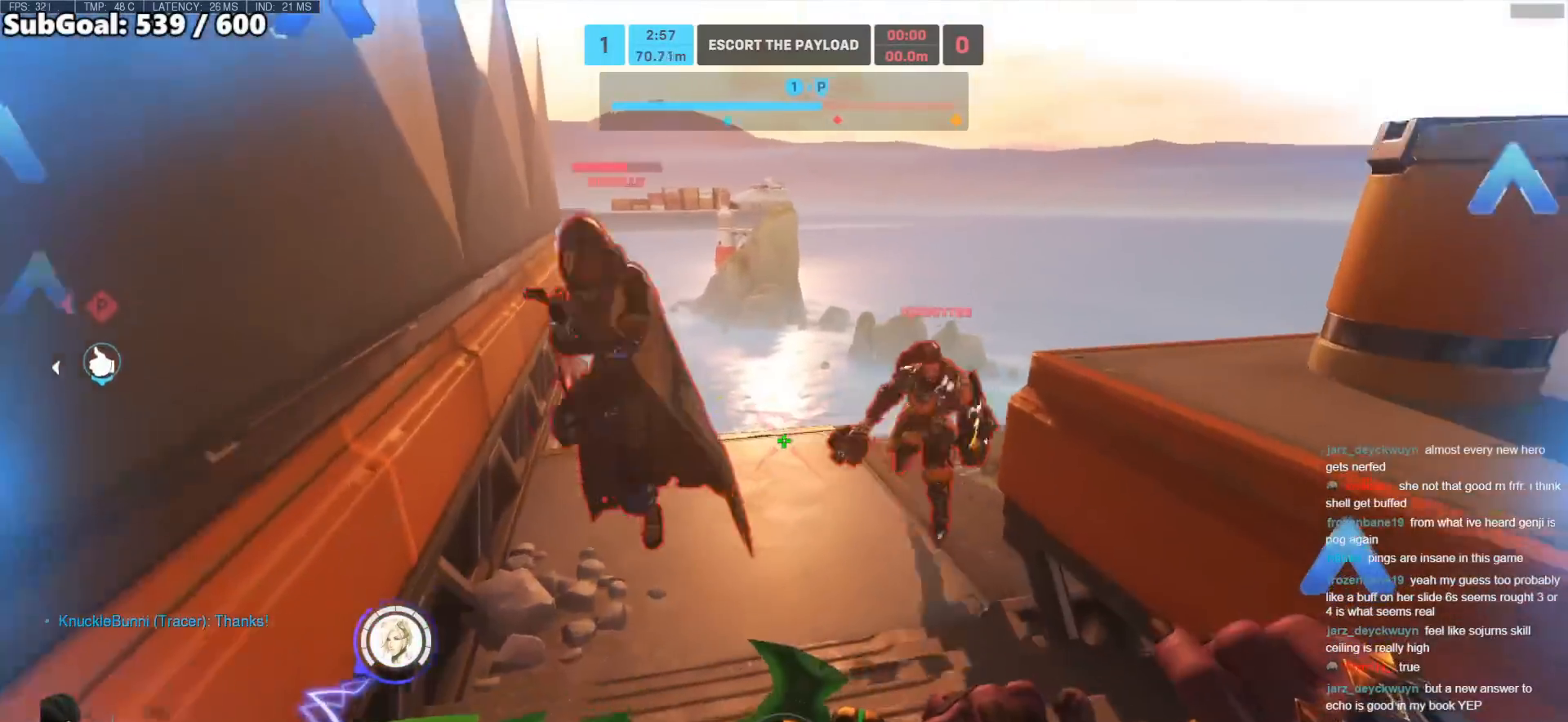
{"keys": ["s", "space"], "mouse": [], "events": [[367, "e", "down"], [417, "e", "up"], [467, "space", "down"]]}
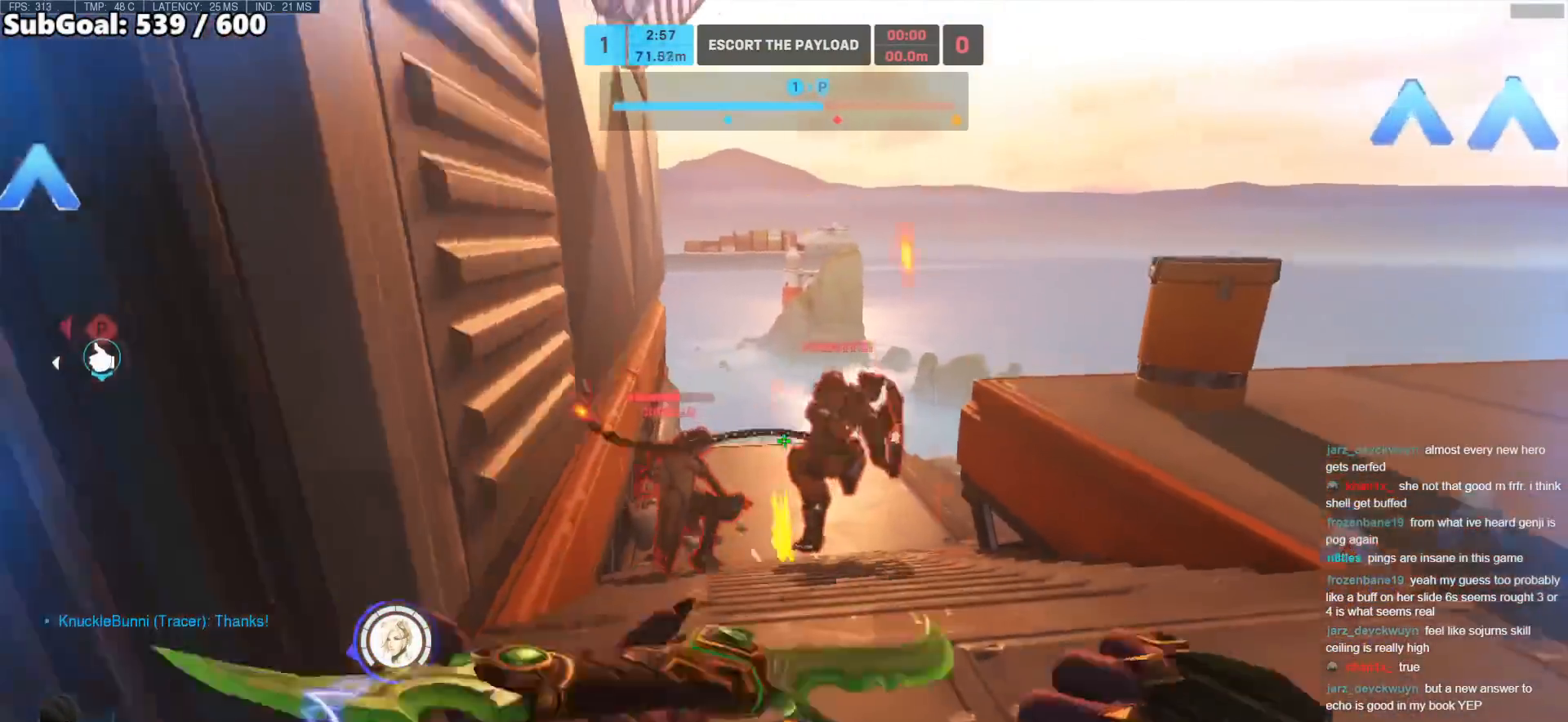
{"keys": ["a", "s"], "mouse": [], "events": [[17, "d", "down"], [67, "mouse_right", "down"], [100, "shift", "down"], [100, "space", "up"], [250, "mouse_right", "up"], [250, "shift", "up"], [300, "d", "up"], [300, "s", "up"], [333, "s", "down"], [383, "a", "down"]]}
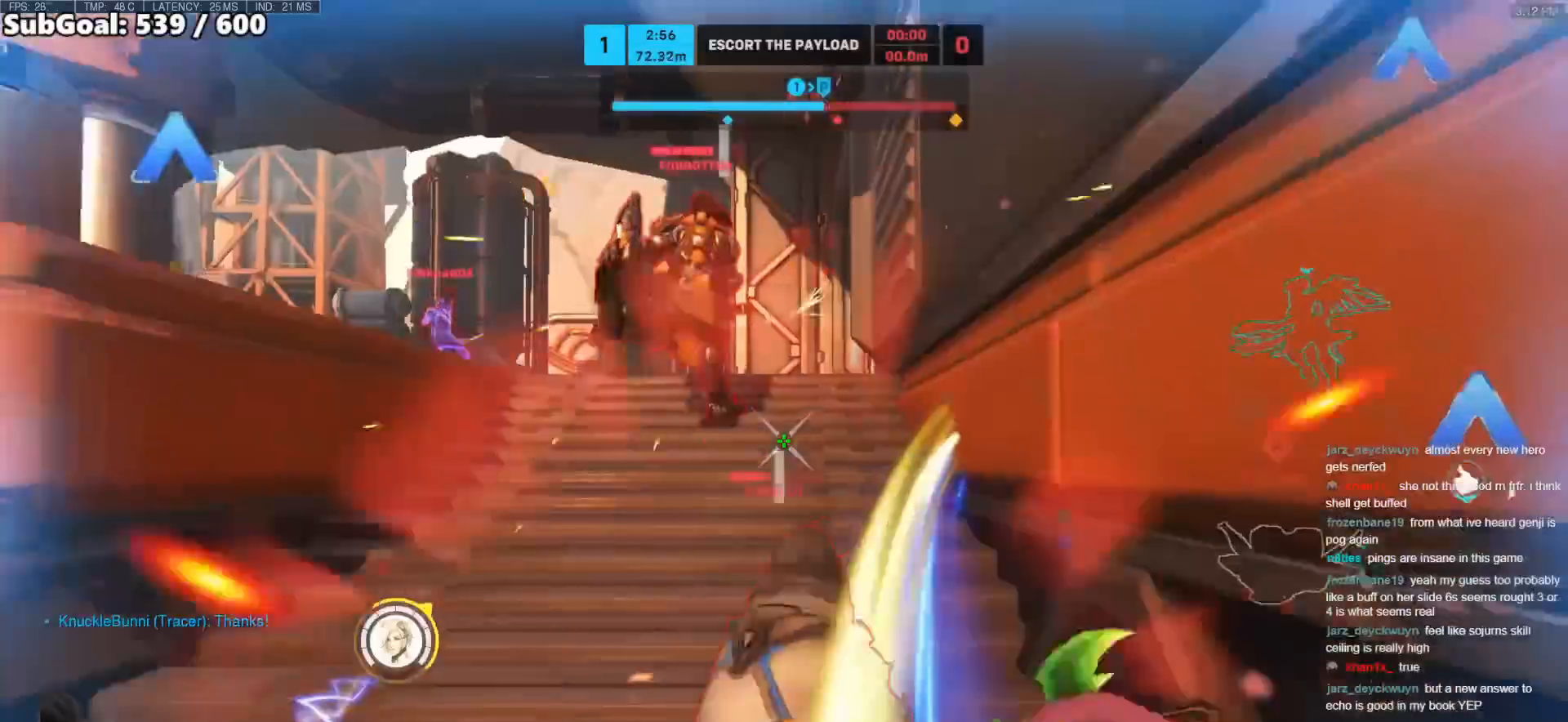
{"keys": ["a"], "mouse": [], "events": [[267, "mouse_right", "down"], [300, "s", "up"], [450, "mouse_right", "up"]]}